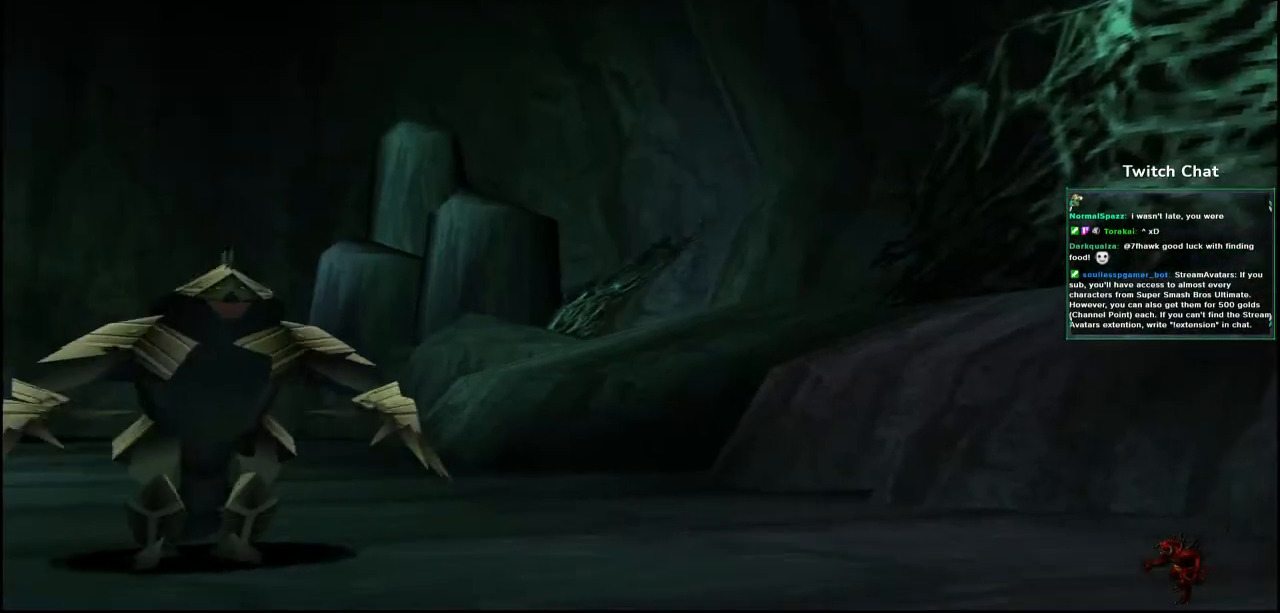
Gameplay with a controller (PlayStation layout); each line is a JSON object with the inputs held at the frame after it (dt_ms = milliseconds from this image to that frame). "events" lists button and stick changes between this image and that frame as [ms after this image, input, new state], when the widget could be followed in between.
{"dt_ms": 1000, "buttons": [], "left_stick": "center", "right_stick": "center"}
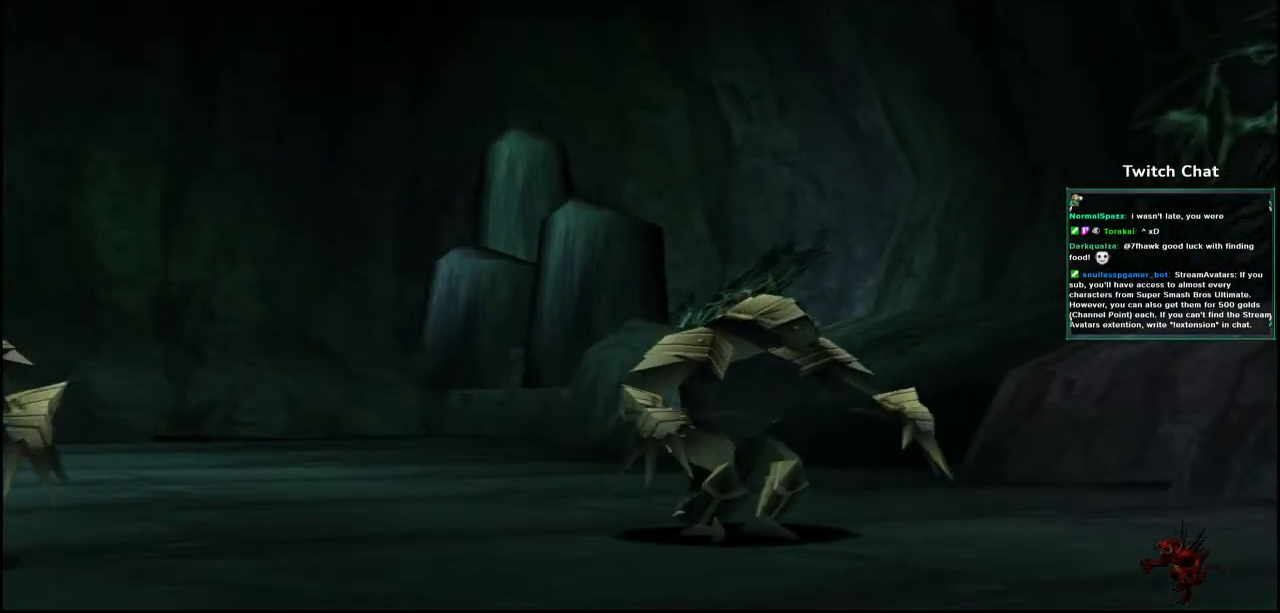
{"dt_ms": 500, "buttons": [], "left_stick": "center", "right_stick": "center", "events": []}
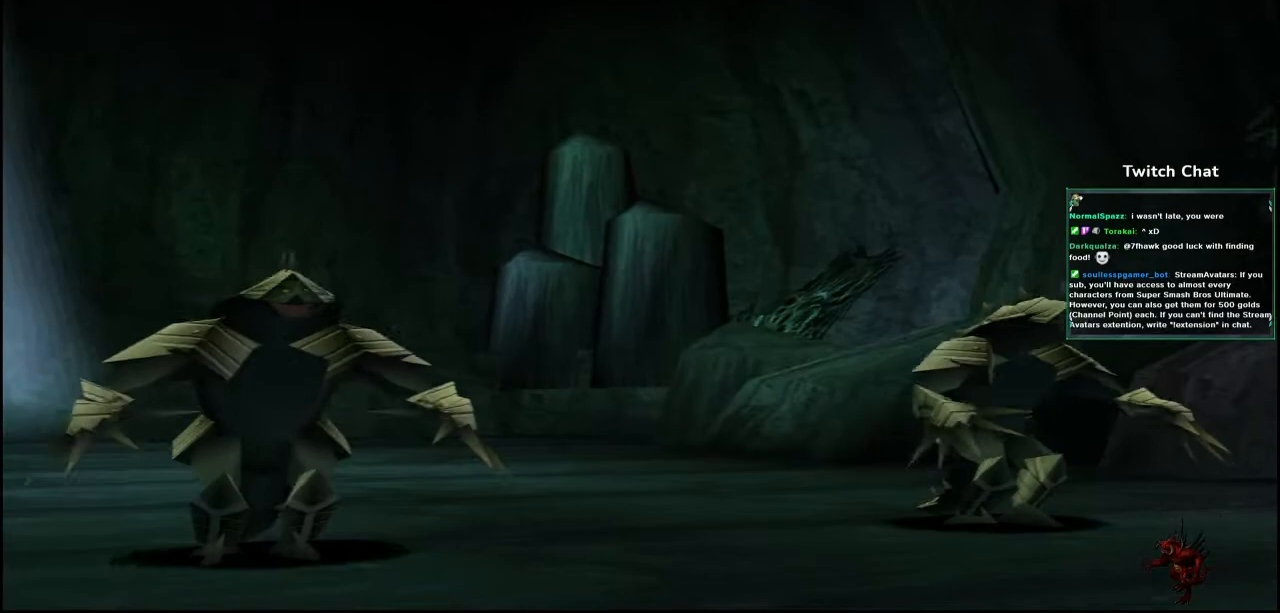
{"dt_ms": 500, "buttons": [], "left_stick": "center", "right_stick": "center", "events": []}
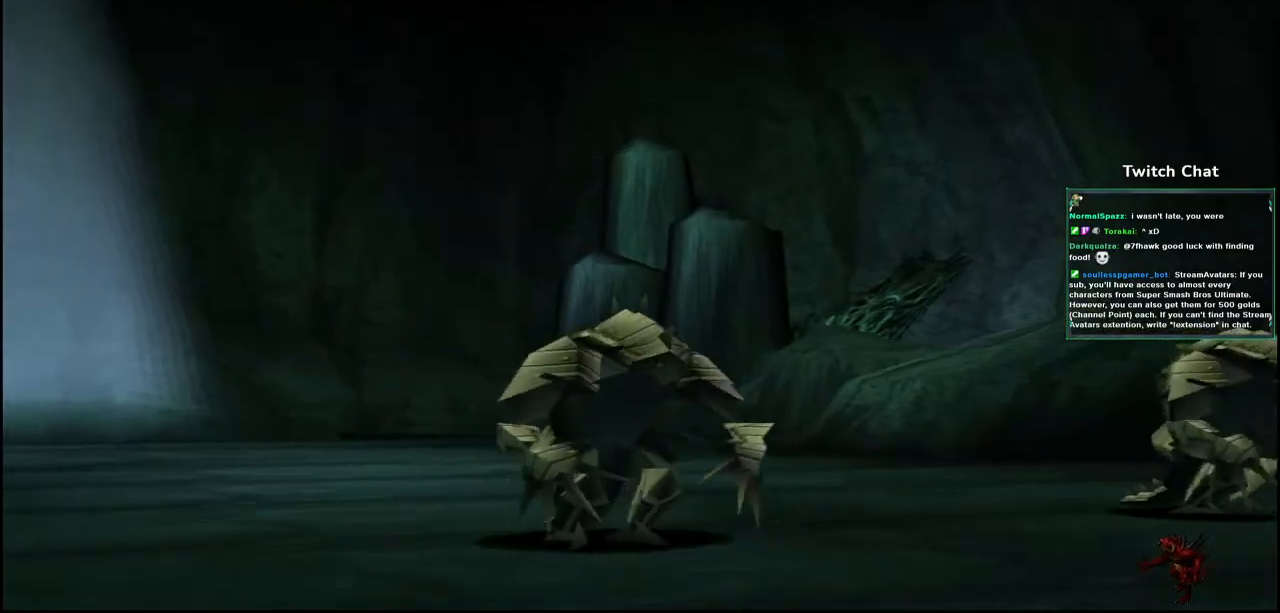
{"dt_ms": 500, "buttons": [], "left_stick": "center", "right_stick": "center", "events": []}
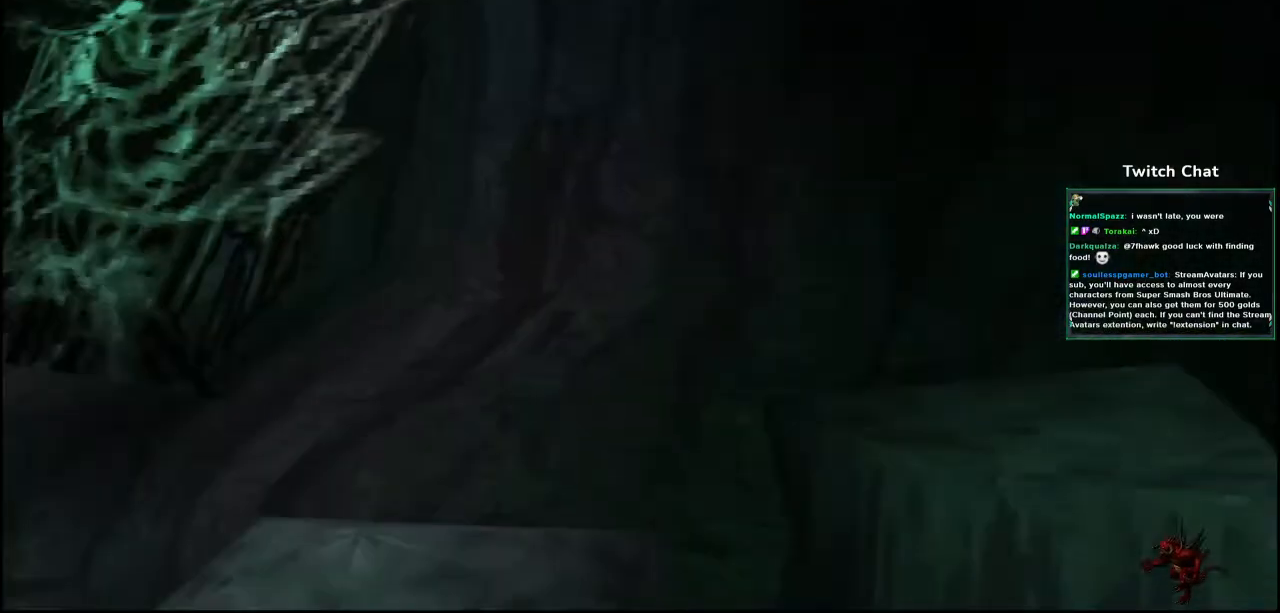
{"dt_ms": 500, "buttons": [], "left_stick": "center", "right_stick": "center", "events": []}
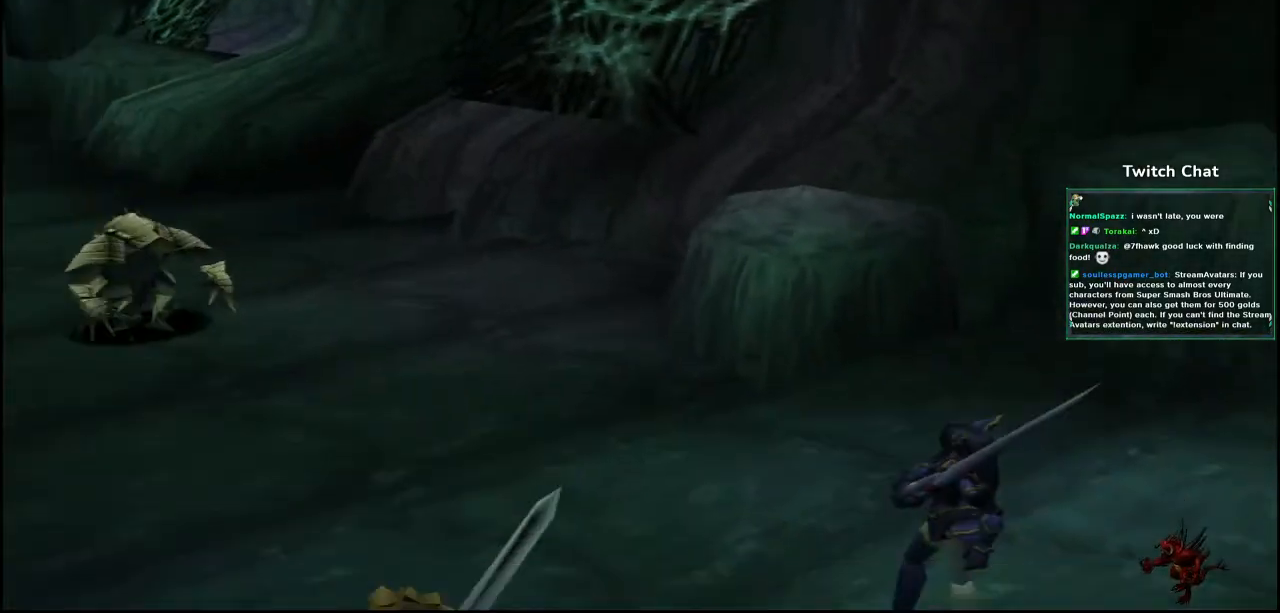
{"dt_ms": 500, "buttons": [], "left_stick": "center", "right_stick": "center"}
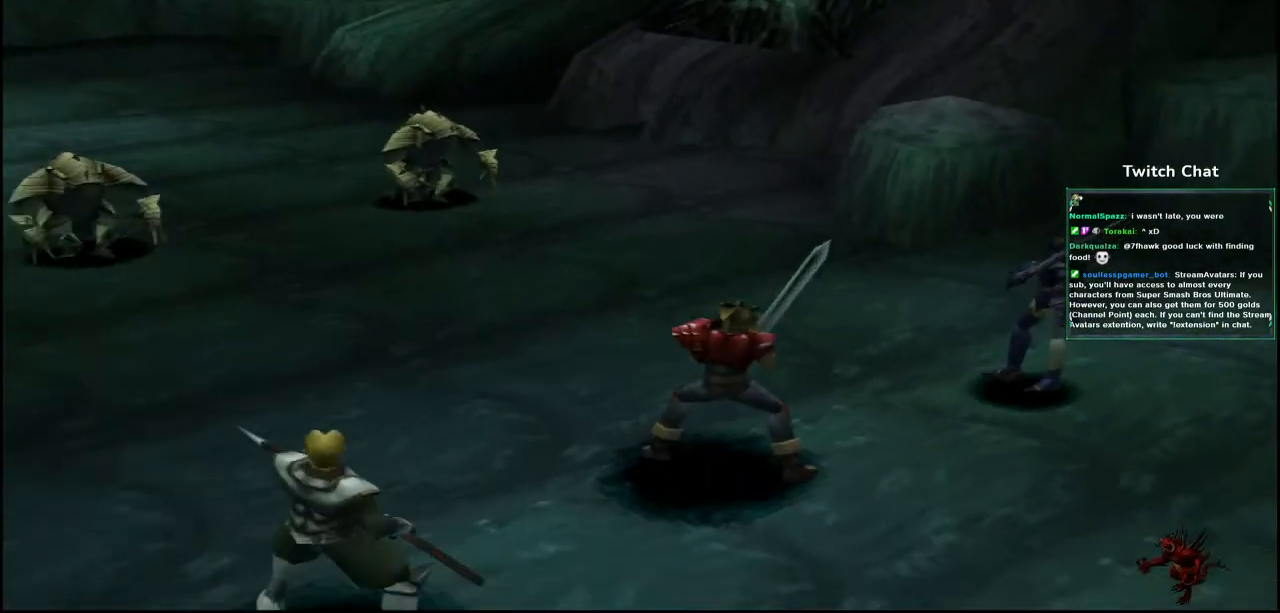
{"dt_ms": 1000, "buttons": [], "left_stick": "center", "right_stick": "center"}
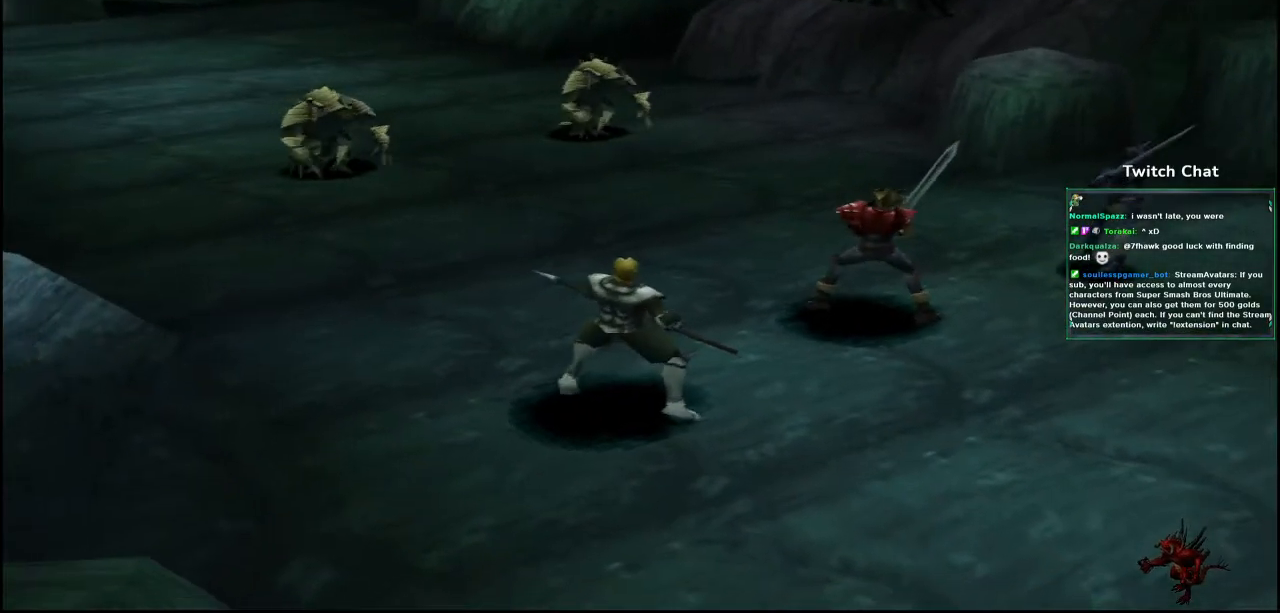
{"dt_ms": 500, "buttons": [], "left_stick": "center", "right_stick": "center", "events": [[167, "TOUCHPAD", "down"], [383, "TOUCHPAD", "up"]]}
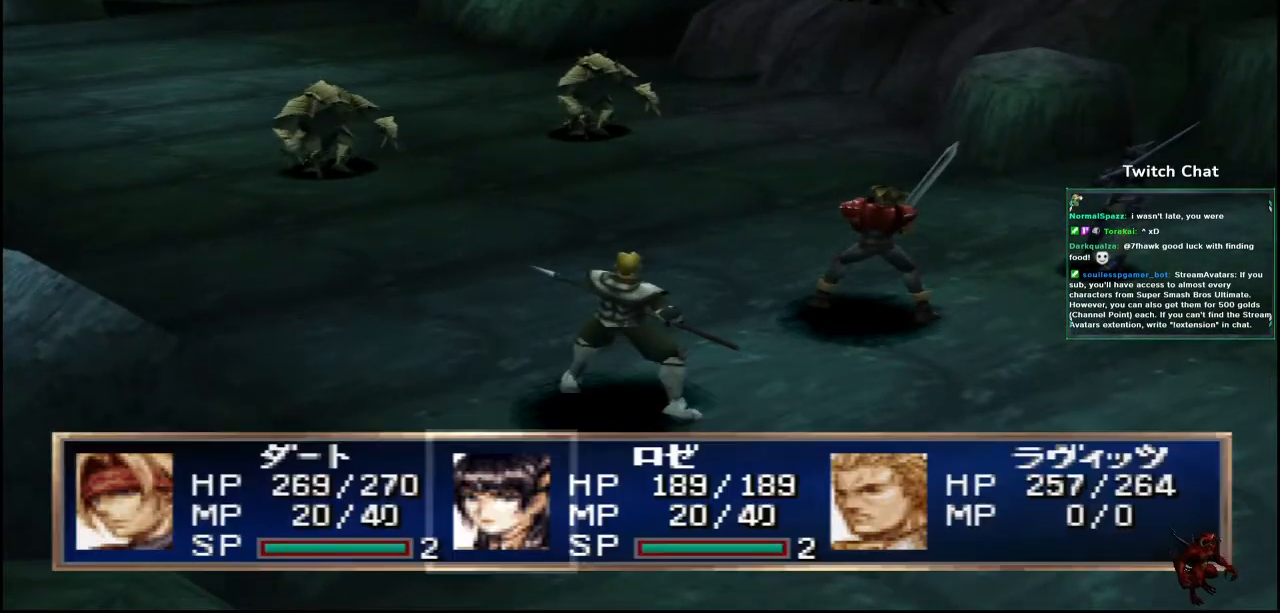
{"dt_ms": 500, "buttons": [], "left_stick": "center", "right_stick": "center", "events": [[350, "R1", "down"], [350, "R2", "down"], [400, "R1", "up"], [400, "R2", "up"]]}
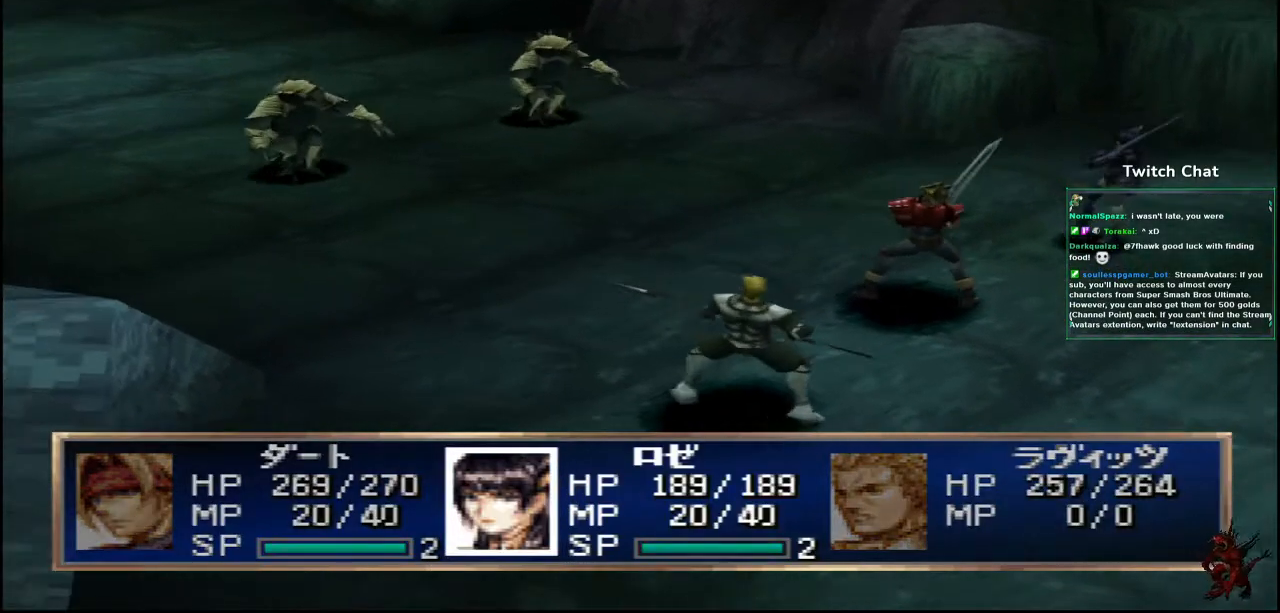
{"dt_ms": 1000, "buttons": ["SELECT"], "left_stick": "up", "right_stick": "center"}
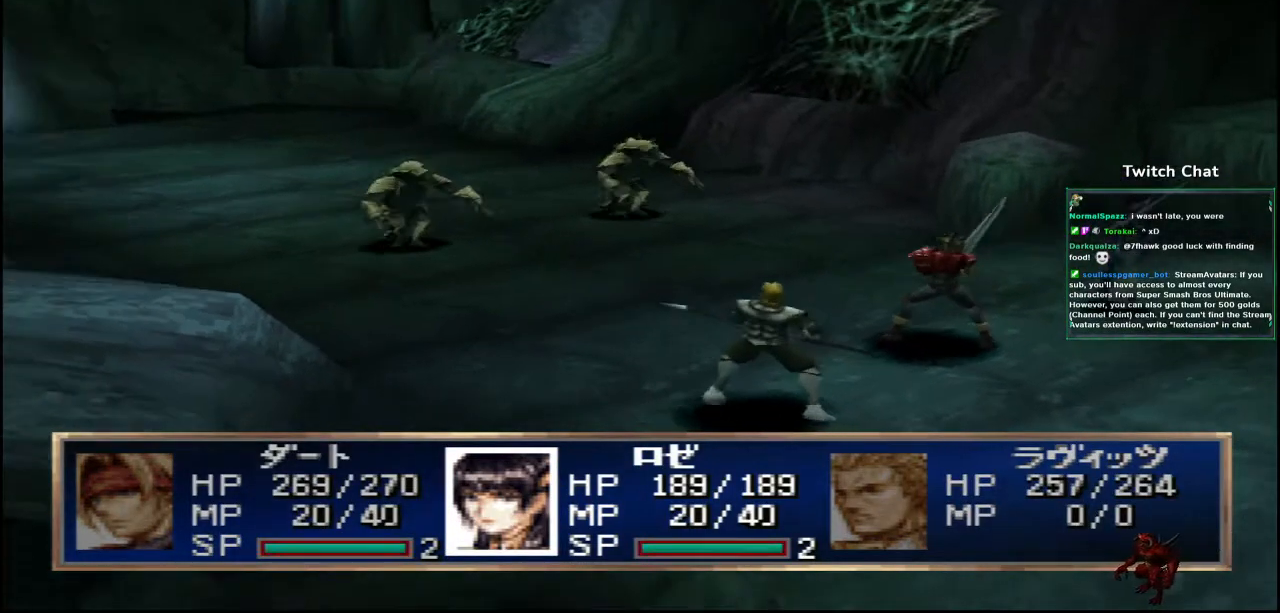
{"dt_ms": 500, "buttons": ["TOUCHPAD"], "left_stick": "right", "right_stick": "center", "events": [[67, "R1", "down"], [67, "SELECT", "up"], [67, "left_stick", "center"], [117, "R1", "up"], [417, "left_stick", "right"], [433, "TOUCHPAD", "down"]]}
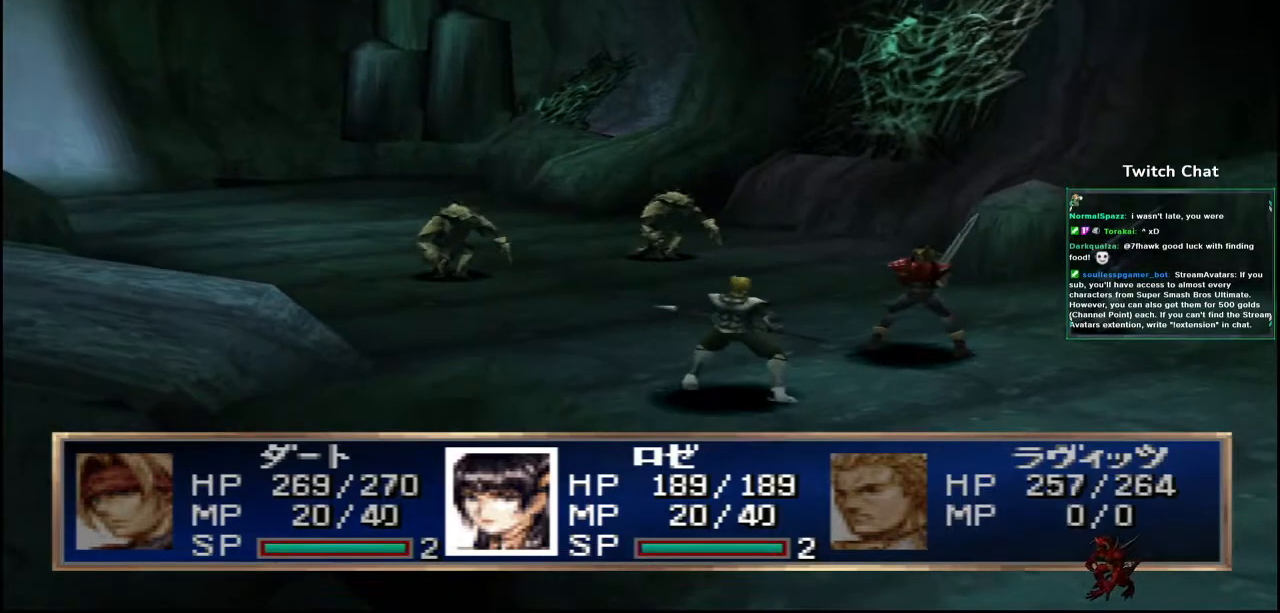
{"dt_ms": 500, "buttons": ["TOUCHPAD"], "left_stick": "right", "right_stick": "center", "events": []}
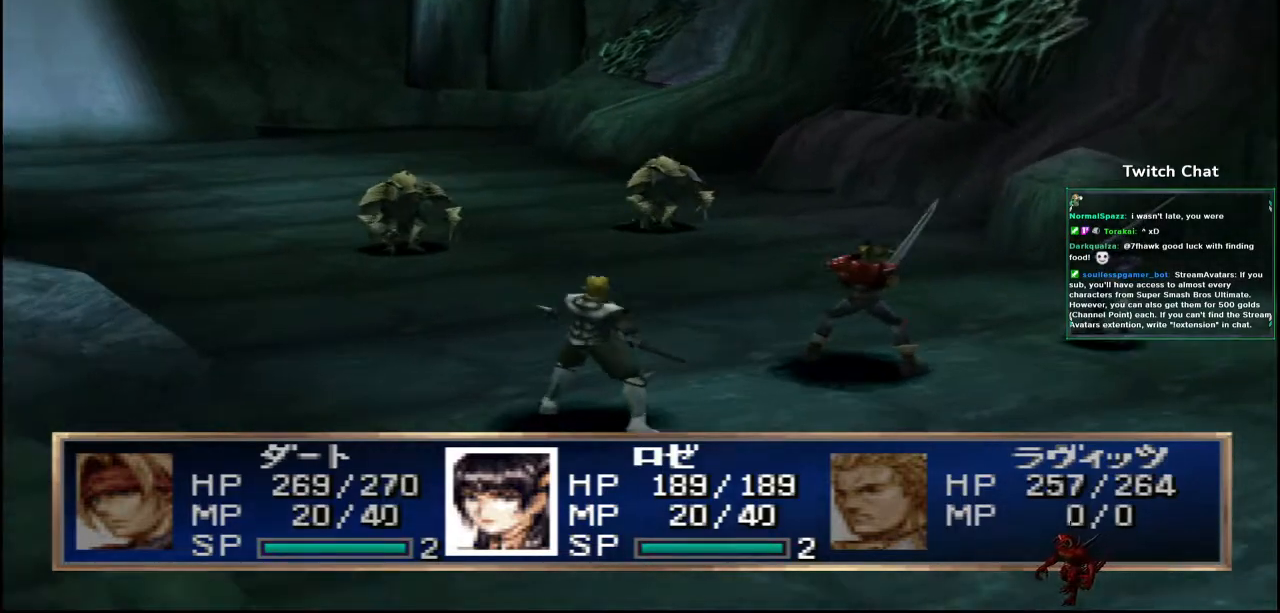
{"dt_ms": 500, "buttons": [], "left_stick": "center", "right_stick": "center", "events": [[83, "TOUCHPAD", "up"], [83, "left_stick", "up-right"], [467, "left_stick", "center"]]}
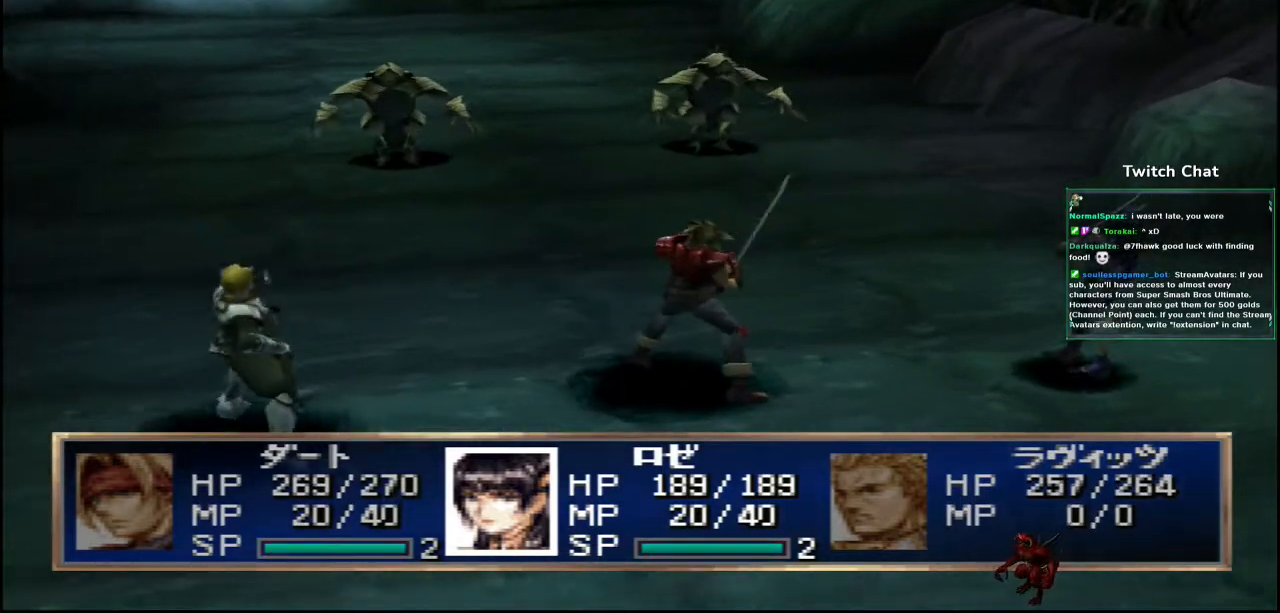
{"dt_ms": 500, "buttons": [], "left_stick": "center", "right_stick": "center", "events": [[167, "CIRCLE", "down"], [333, "CIRCLE", "up"]]}
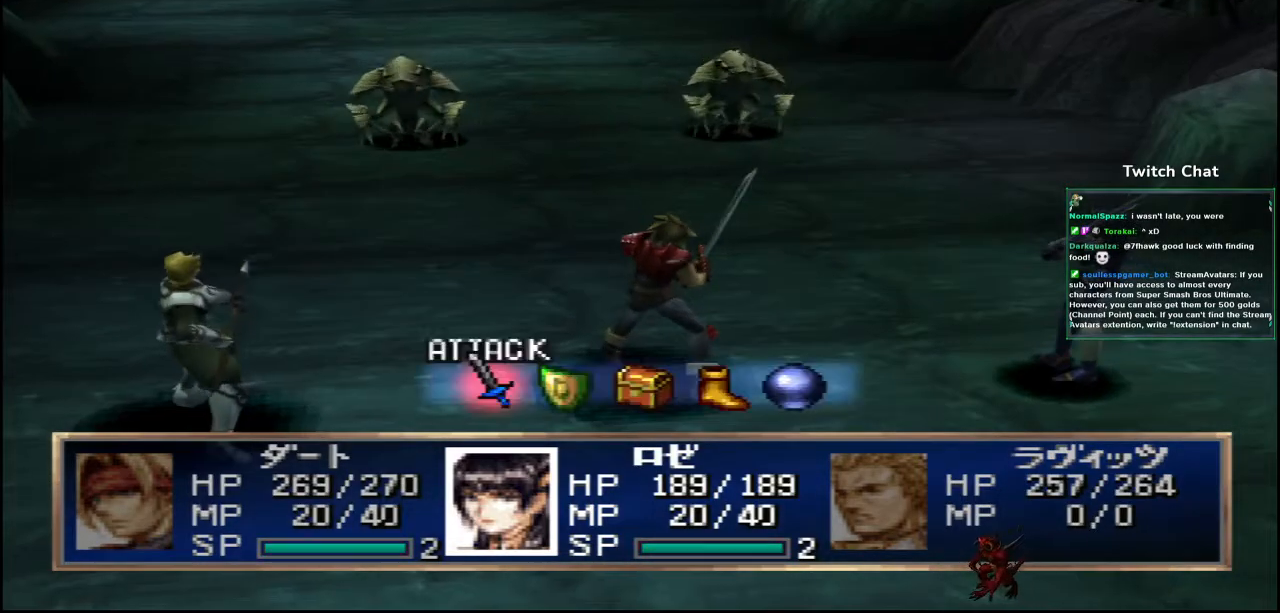
{"dt_ms": 500, "buttons": ["CIRCLE"], "left_stick": "center", "right_stick": "center", "events": [[83, "CIRCLE", "down"], [267, "CIRCLE", "up"], [400, "CIRCLE", "down"]]}
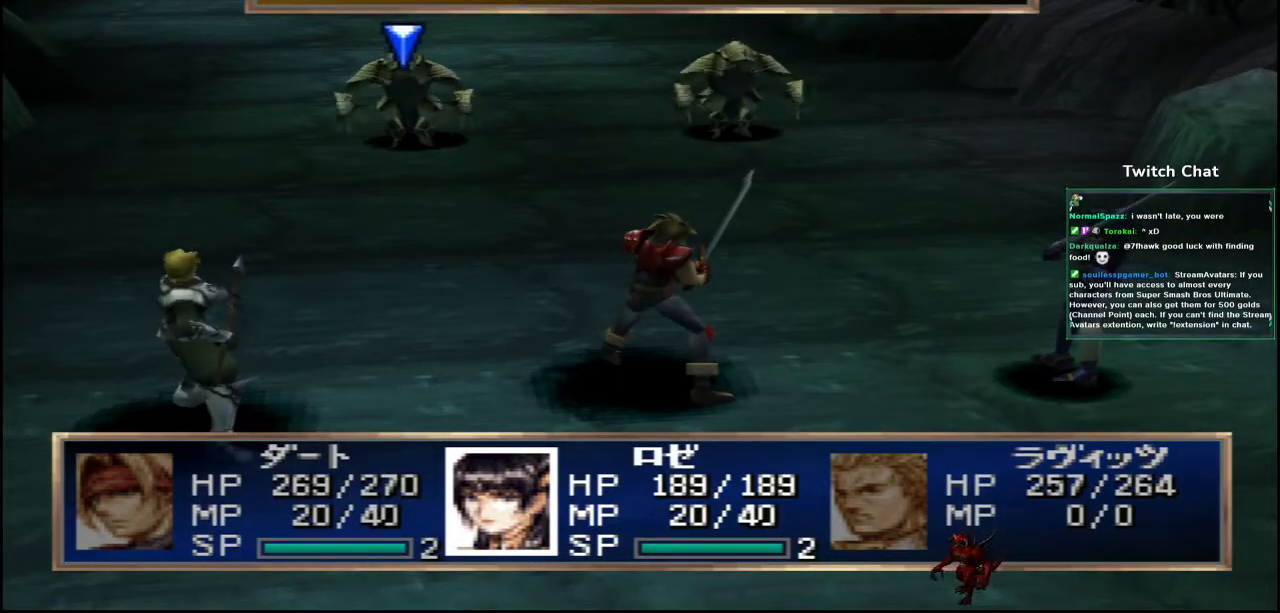
{"dt_ms": 500, "buttons": [], "left_stick": "center", "right_stick": "center", "events": [[50, "CIRCLE", "up"]]}
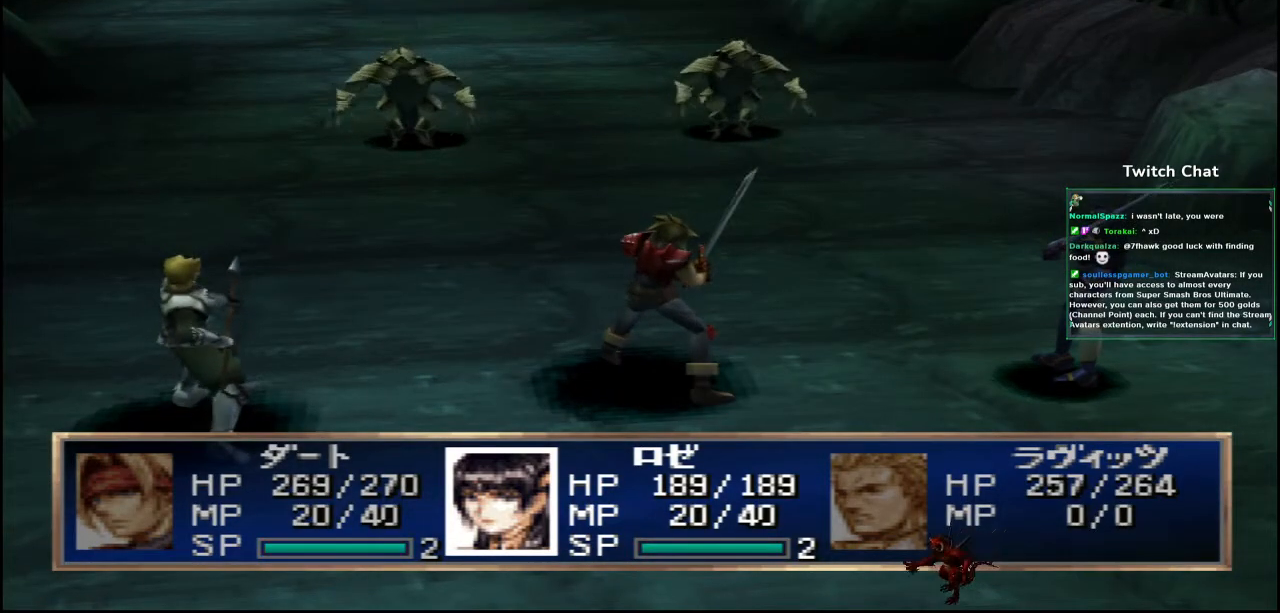
{"dt_ms": 500, "buttons": [], "left_stick": "center", "right_stick": "center", "events": []}
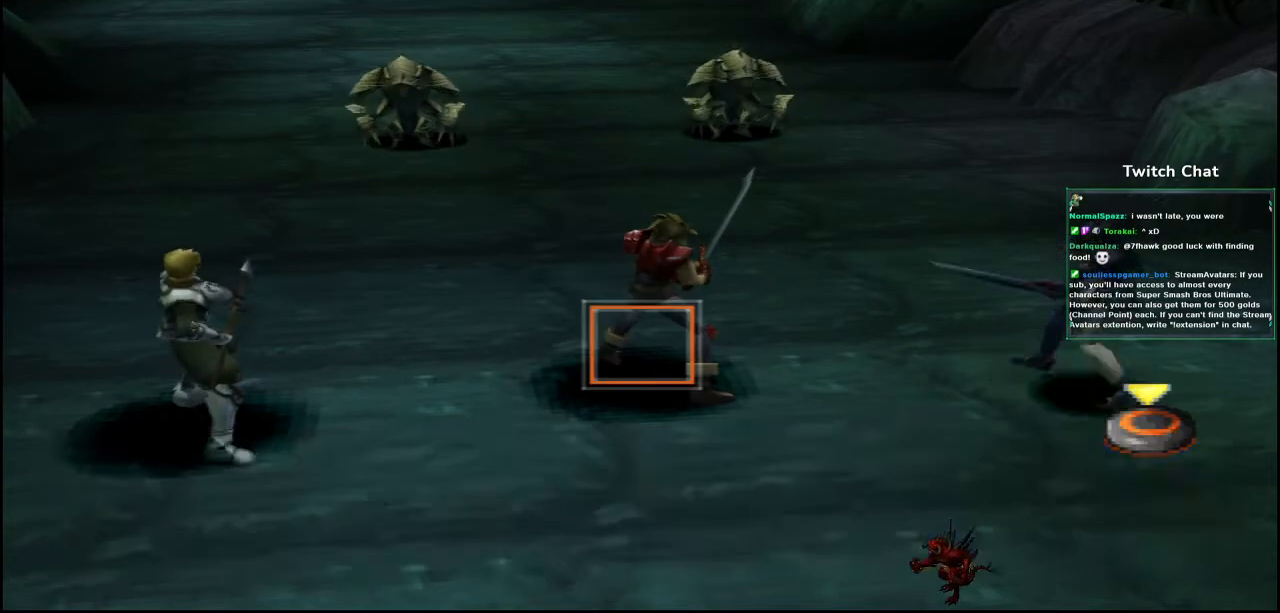
{"dt_ms": 500, "buttons": [], "left_stick": "center", "right_stick": "center"}
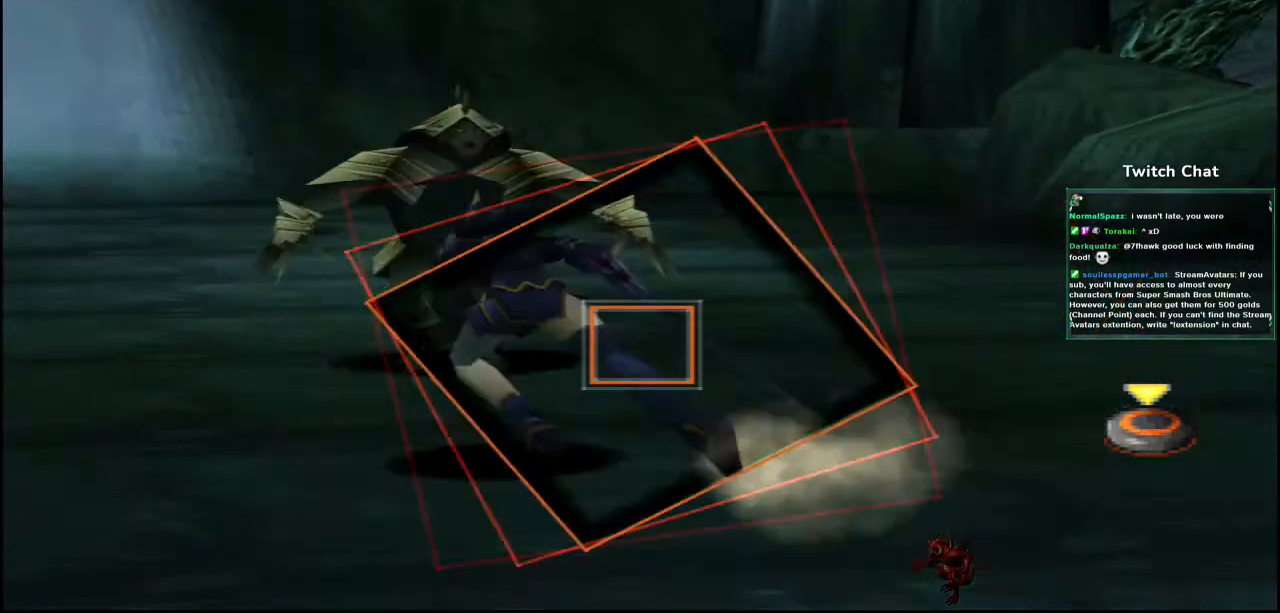
{"dt_ms": 500, "buttons": ["CIRCLE"], "left_stick": "center", "right_stick": "center", "events": [[100, "CIRCLE", "down"]]}
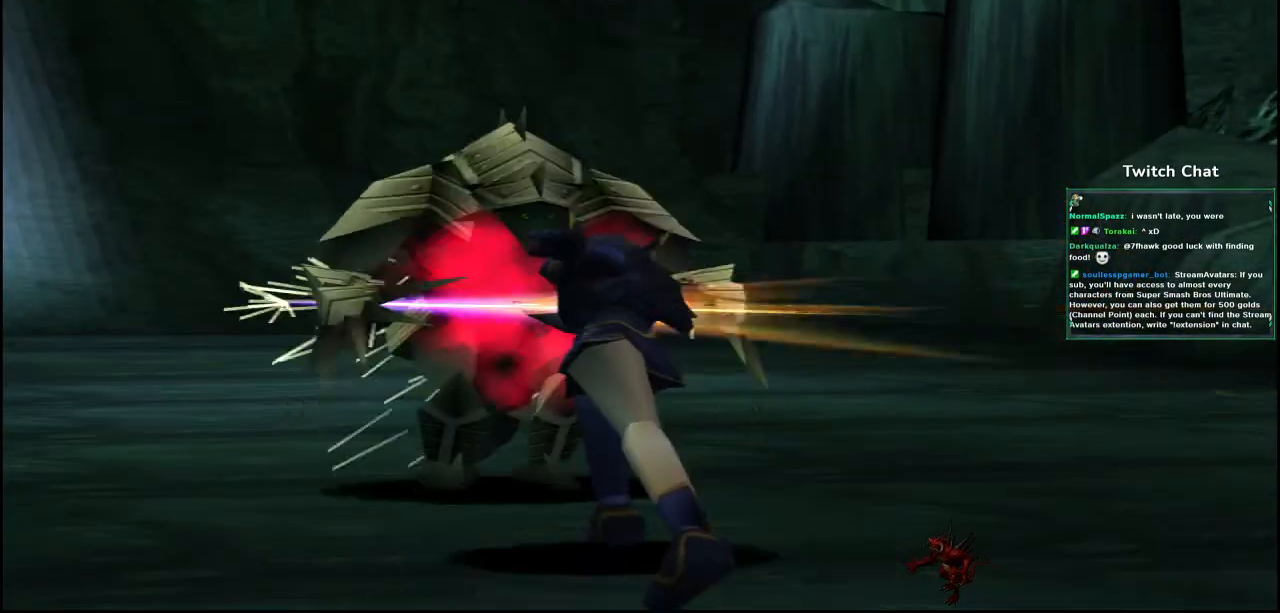
{"dt_ms": 500, "buttons": ["CIRCLE"], "left_stick": "center", "right_stick": "center", "events": []}
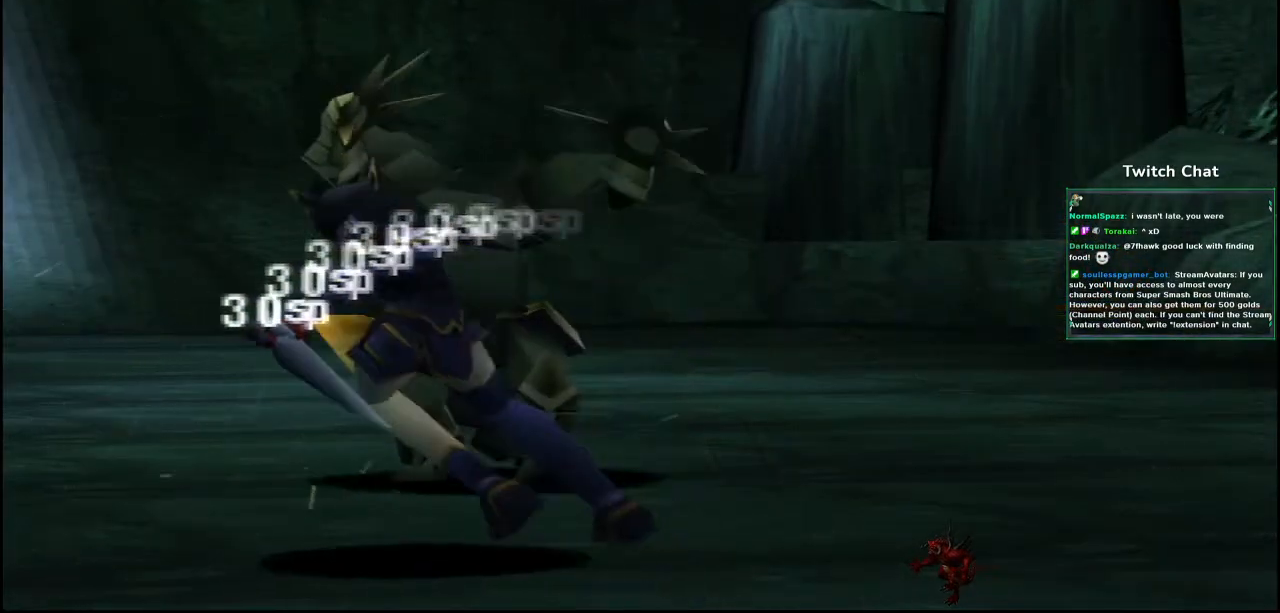
{"dt_ms": 500, "buttons": [], "left_stick": "center", "right_stick": "center", "events": [[383, "CIRCLE", "up"]]}
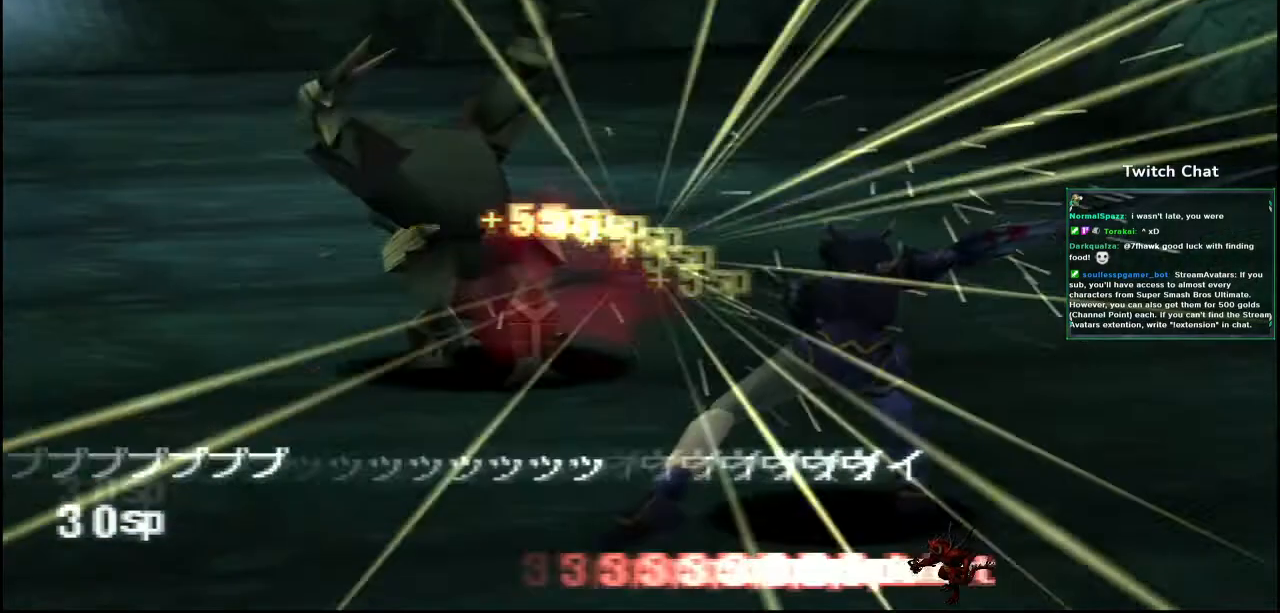
{"dt_ms": 500, "buttons": [], "left_stick": "center", "right_stick": "center", "events": []}
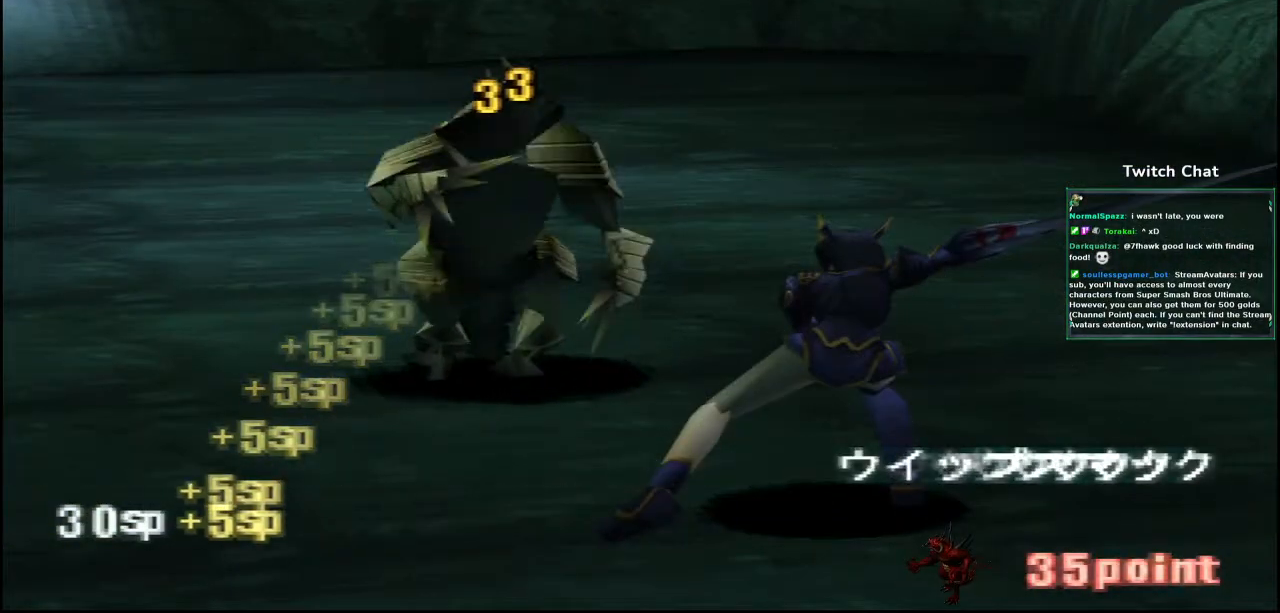
{"dt_ms": 500, "buttons": [], "left_stick": "center", "right_stick": "center", "events": []}
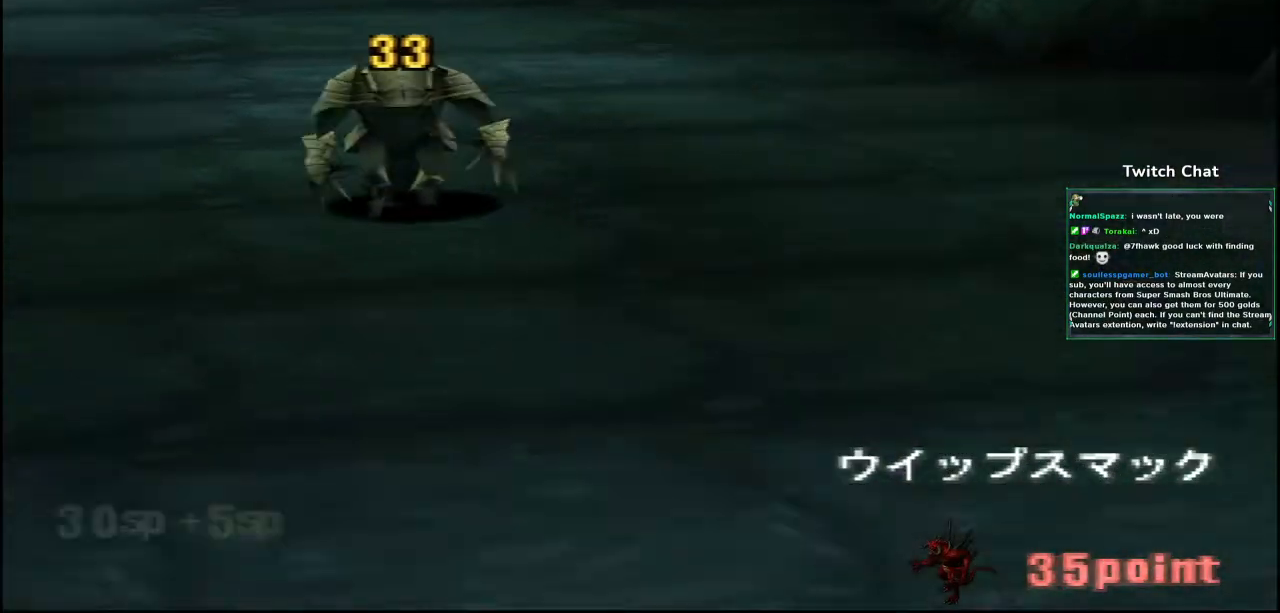
{"dt_ms": 500, "buttons": [], "left_stick": "center", "right_stick": "center"}
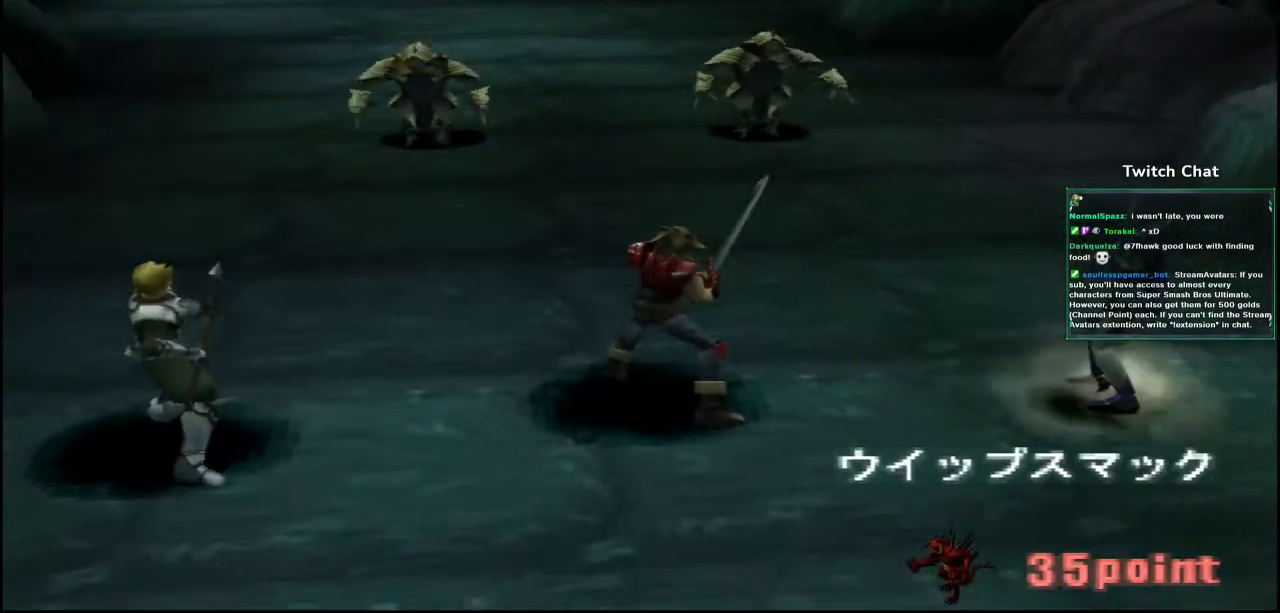
{"dt_ms": 500, "buttons": [], "left_stick": "center", "right_stick": "center"}